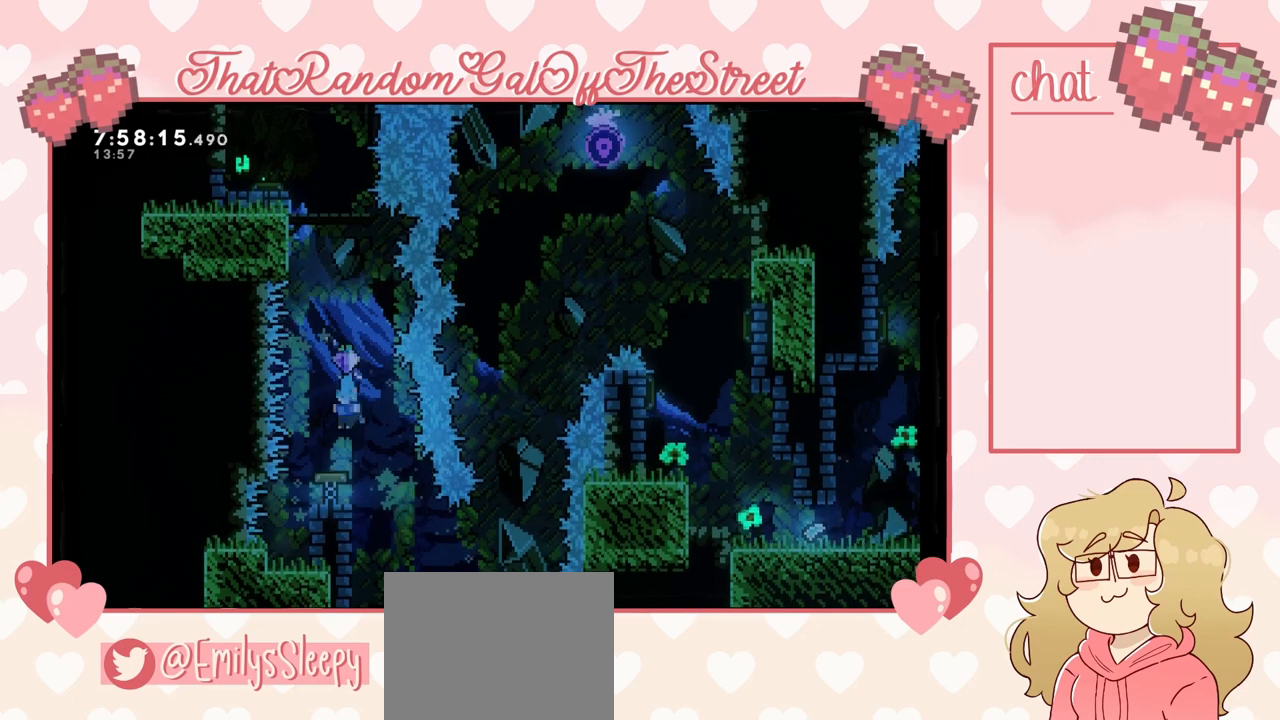
Gameplay with a controller (Xbox layout); each line is a JSON object with the inputs held at the frame after it. "events" lists button and stick changes between this image and that frame as [ms after this image, input, new state], when the widget could be followed in between.
{"buttons": ["A"], "left_stick": "center", "right_stick": "center", "events": [[67, "A", "down"]]}
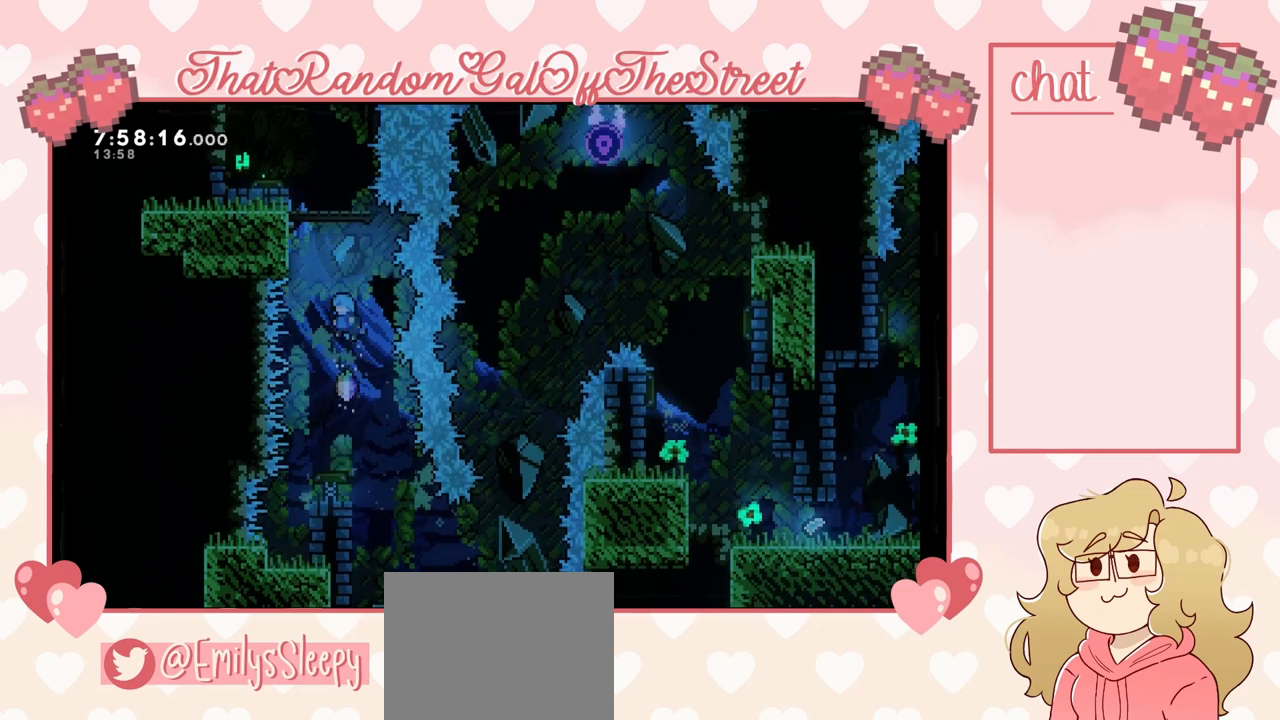
{"buttons": ["DPAD_DOWN"], "left_stick": "center", "right_stick": "center", "events": [[333, "A", "up"], [400, "DPAD_DOWN", "down"]]}
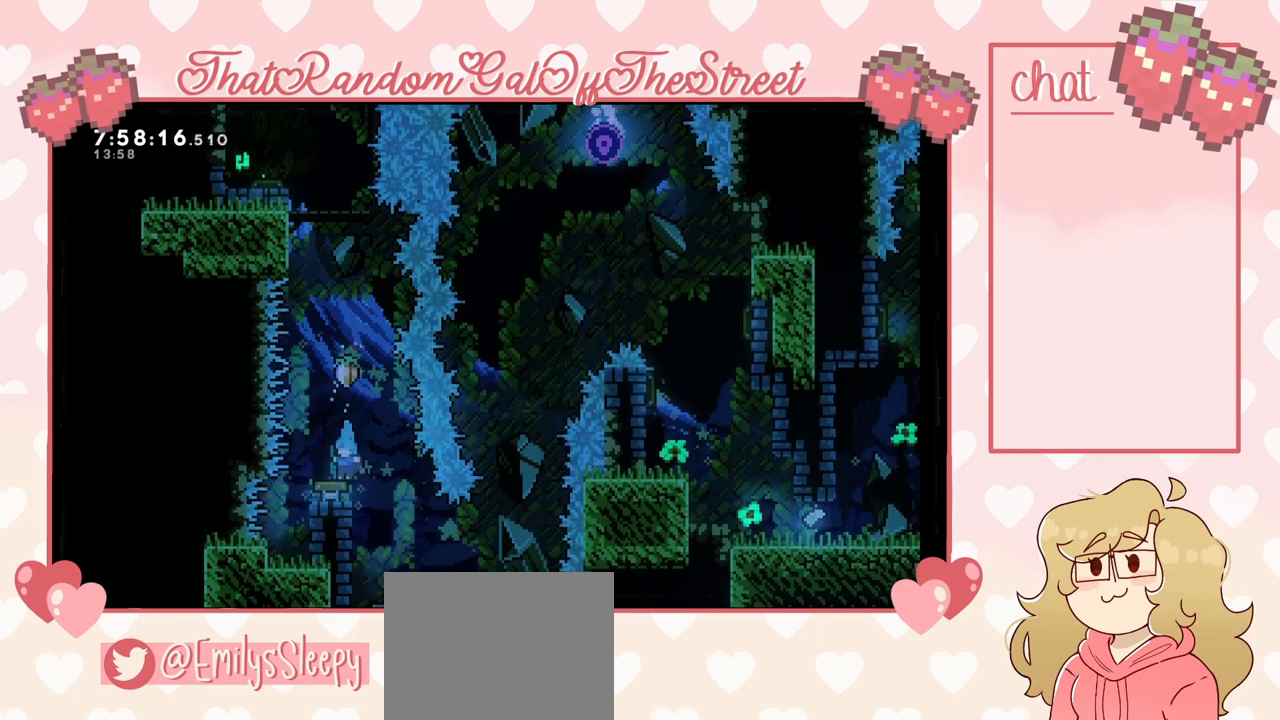
{"buttons": ["DPAD_DOWN"], "left_stick": "center", "right_stick": "center", "events": [[133, "DPAD_DOWN", "up"], [433, "DPAD_DOWN", "down"]]}
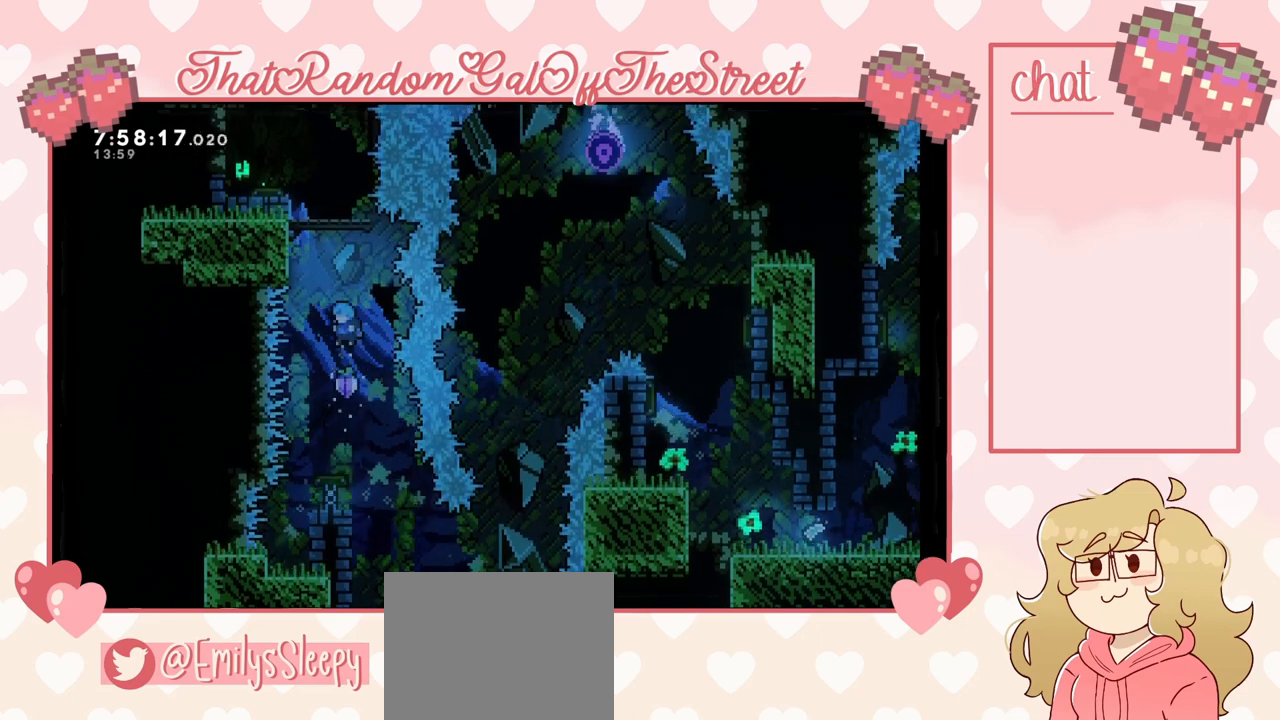
{"buttons": ["A", "DPAD_DOWN"], "left_stick": "center", "right_stick": "center", "events": [[500, "A", "down"]]}
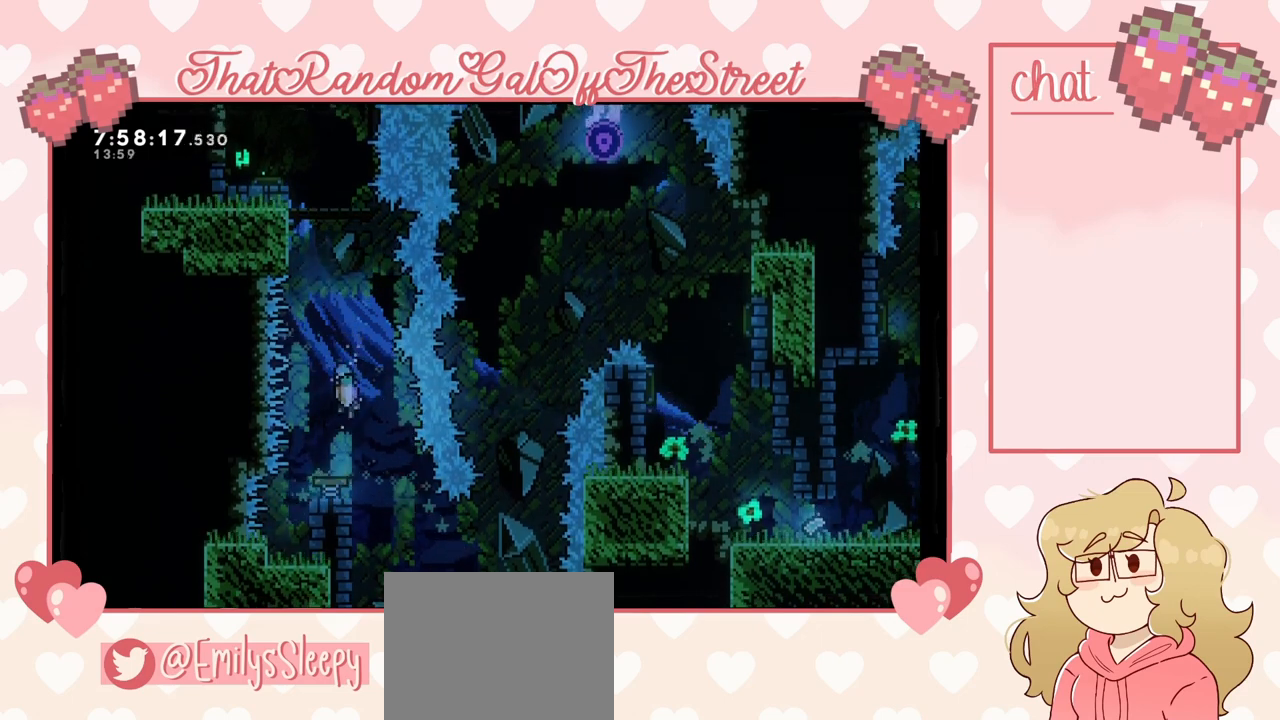
{"buttons": ["DPAD_DOWN"], "left_stick": "center", "right_stick": "center", "events": [[100, "DPAD_DOWN", "up"], [367, "DPAD_DOWN", "down"], [500, "A", "up"]]}
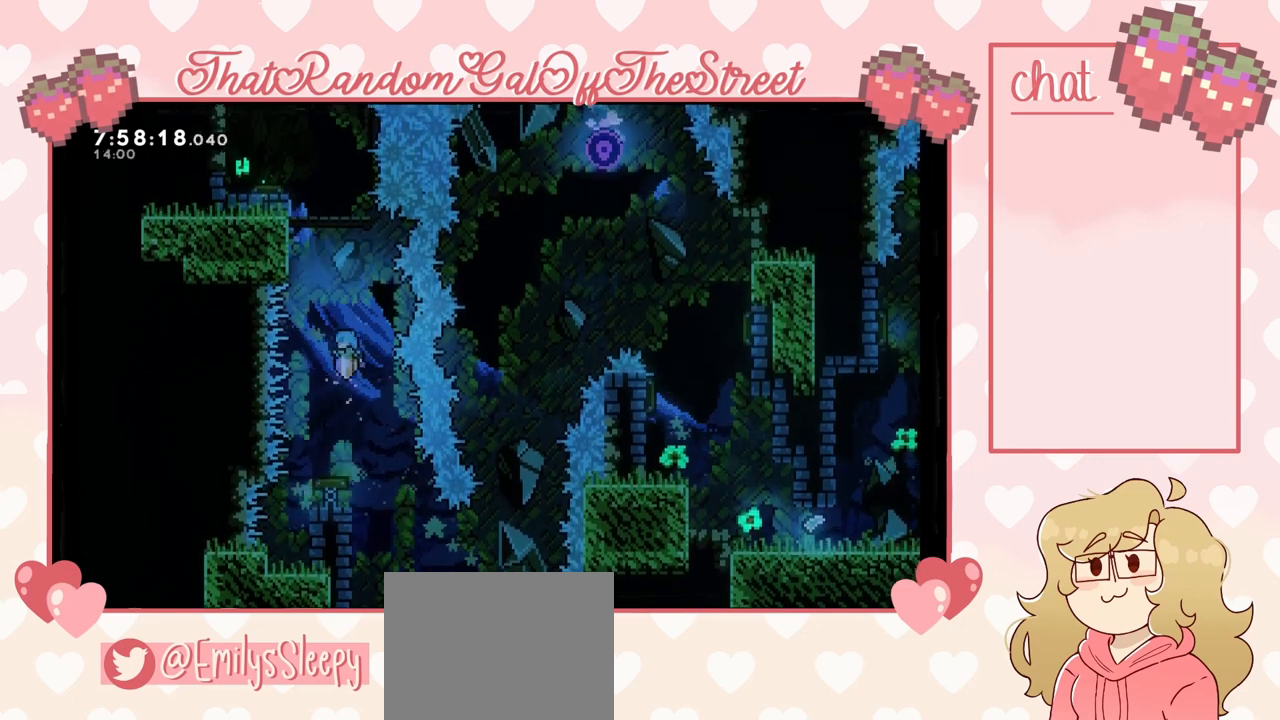
{"buttons": [], "left_stick": "center", "right_stick": "center", "events": [[433, "DPAD_DOWN", "up"]]}
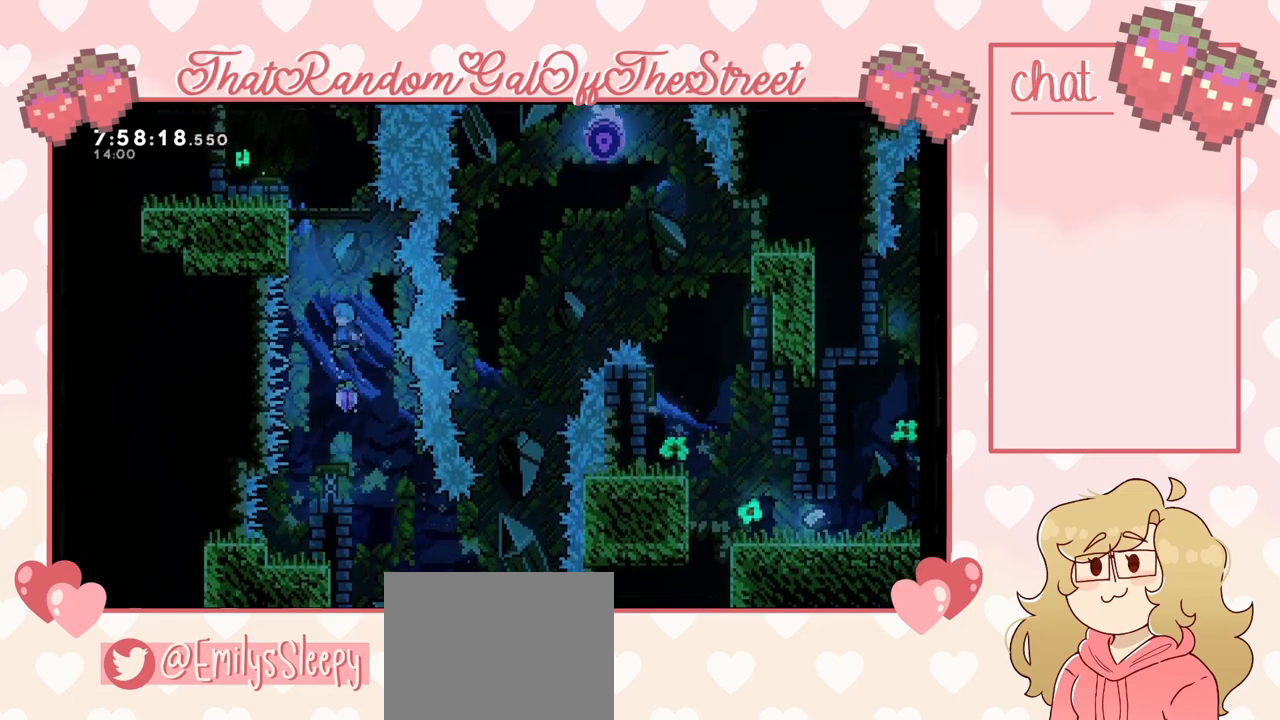
{"buttons": ["DPAD_DOWN"], "left_stick": "center", "right_stick": "center", "events": [[167, "DPAD_DOWN", "down"]]}
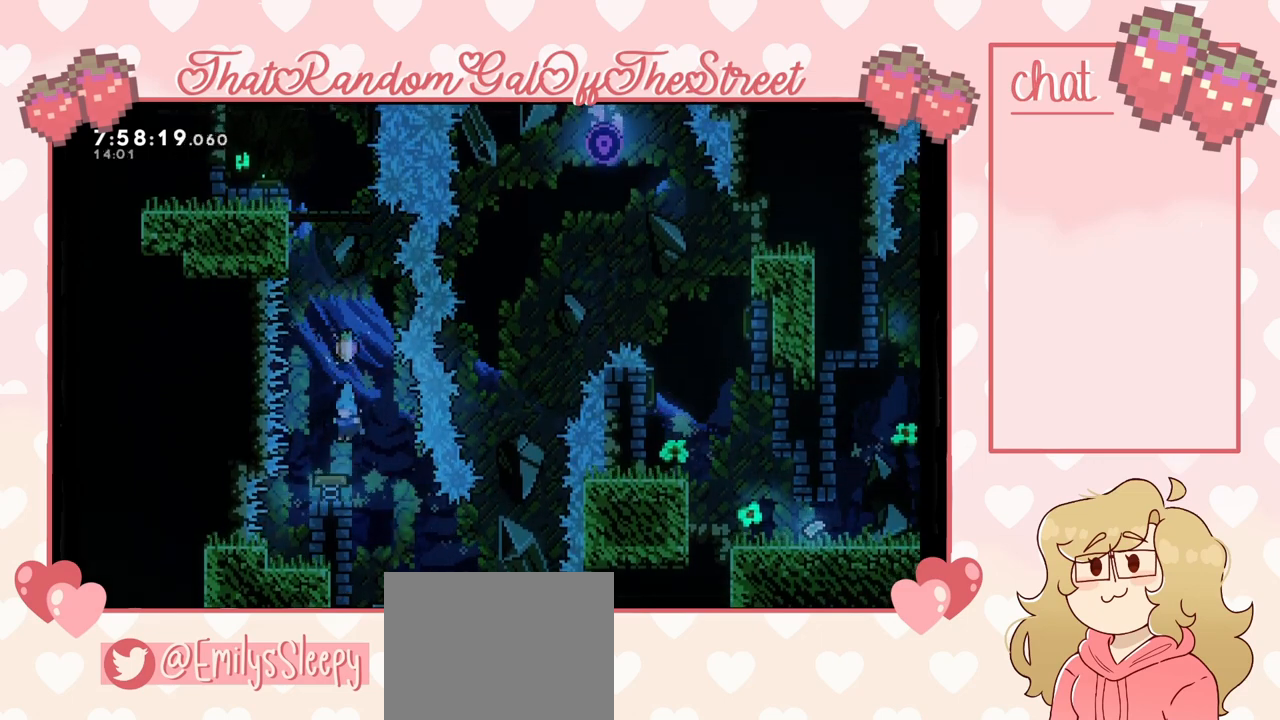
{"buttons": ["A"], "left_stick": "right", "right_stick": "center", "events": [[133, "DPAD_DOWN", "up"], [267, "A", "down"], [333, "left_stick", "right"]]}
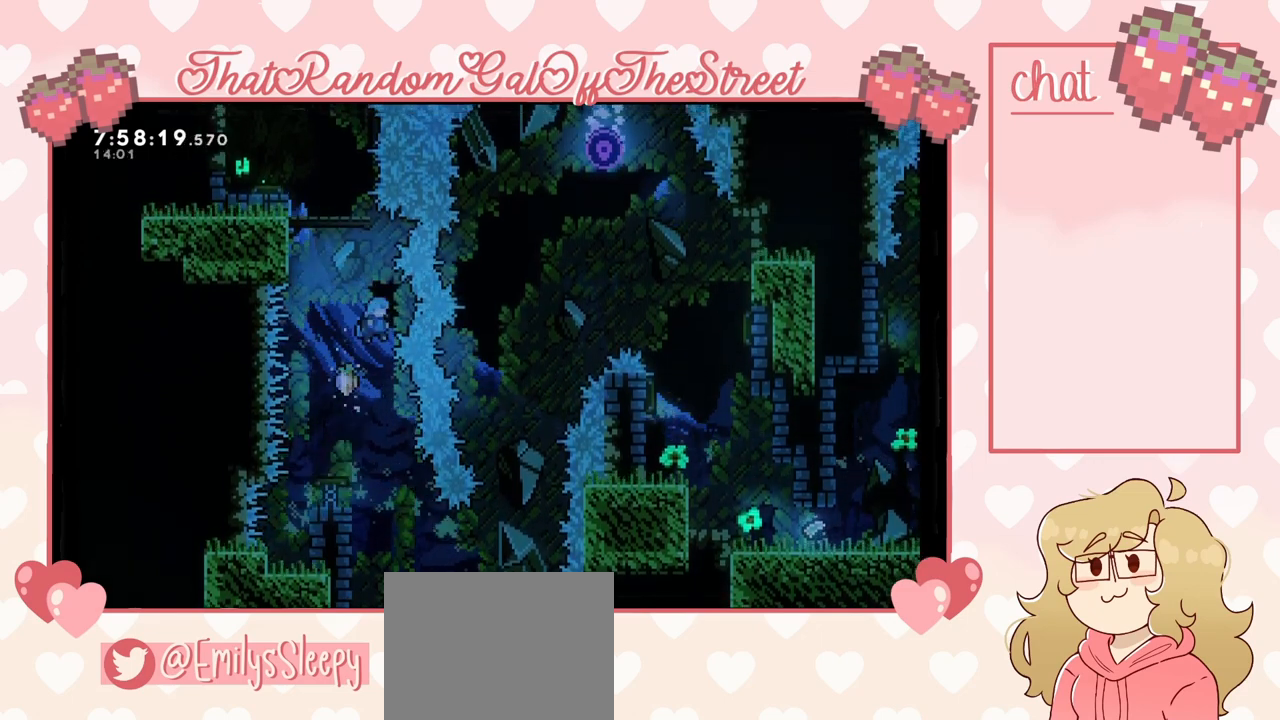
{"buttons": ["A", "B"], "left_stick": "center", "right_stick": "center", "events": [[333, "A", "up"], [400, "left_stick", "center"], [500, "A", "down"], [500, "B", "down"]]}
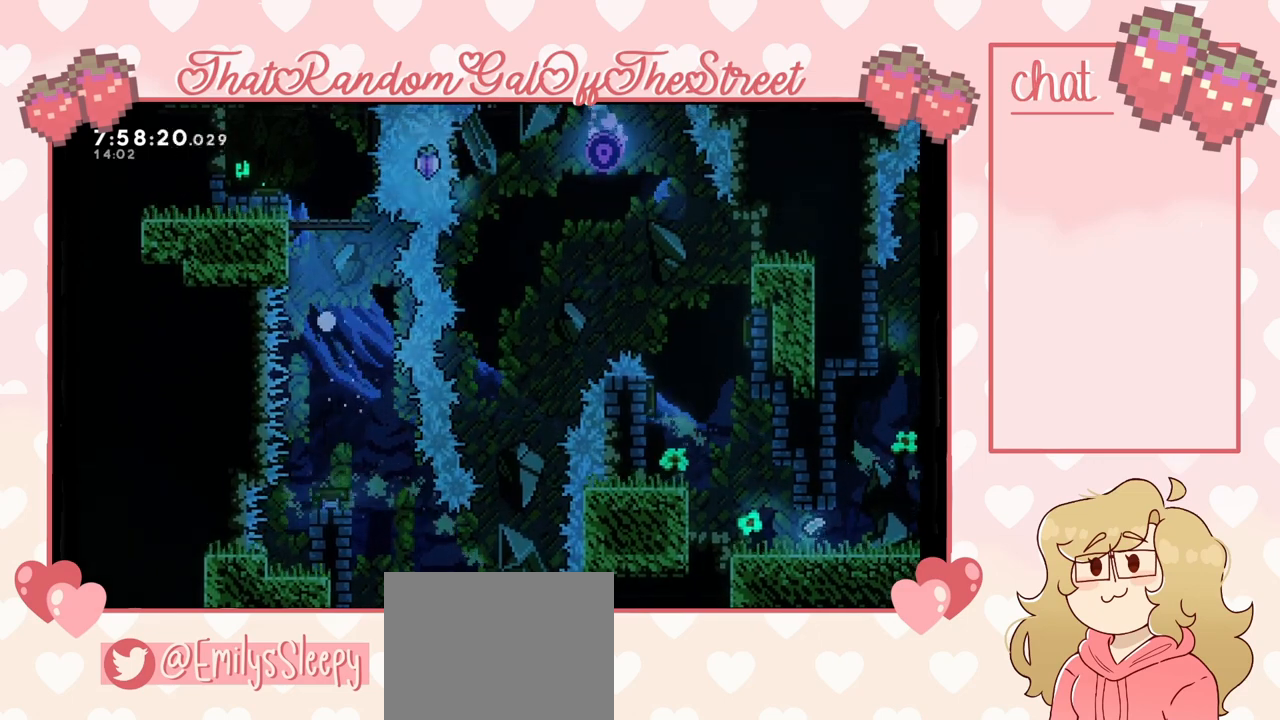
{"buttons": [], "left_stick": "center", "right_stick": "center", "events": [[67, "Y", "down"], [100, "X", "down"], [233, "A", "up"], [233, "B", "up"], [233, "X", "up"], [233, "Y", "up"]]}
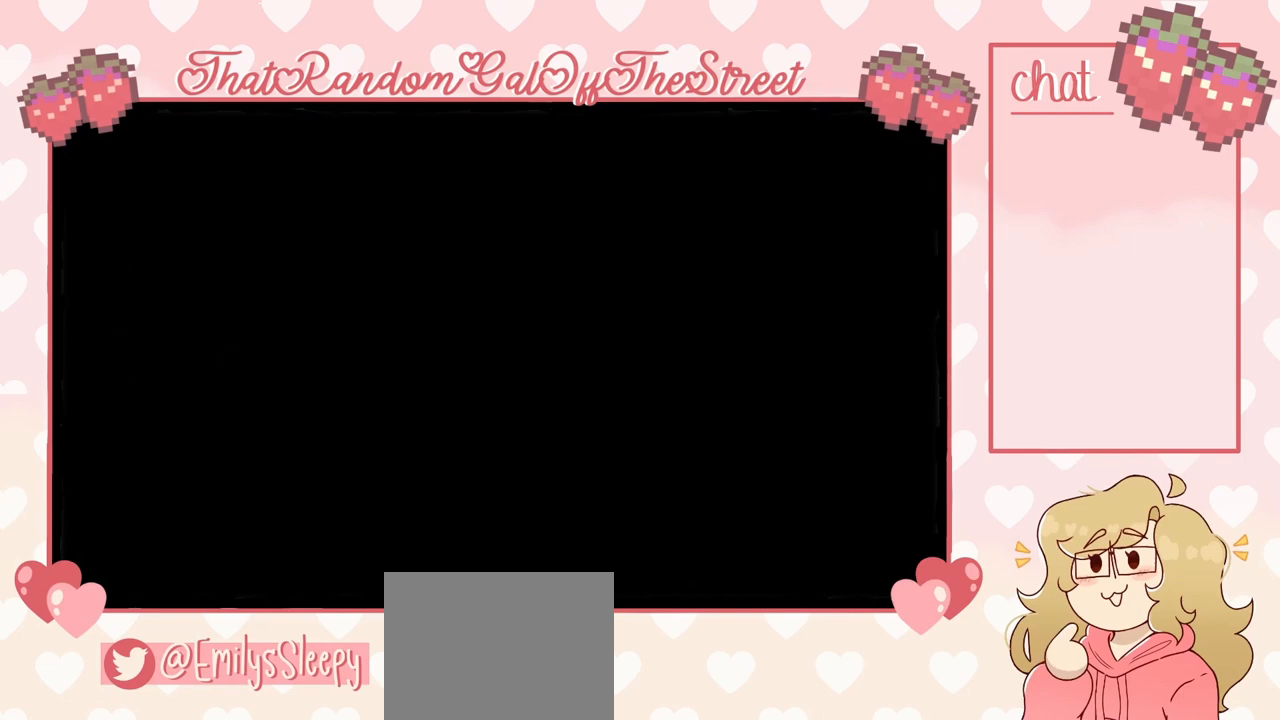
{"buttons": [], "left_stick": "center", "right_stick": "center", "events": []}
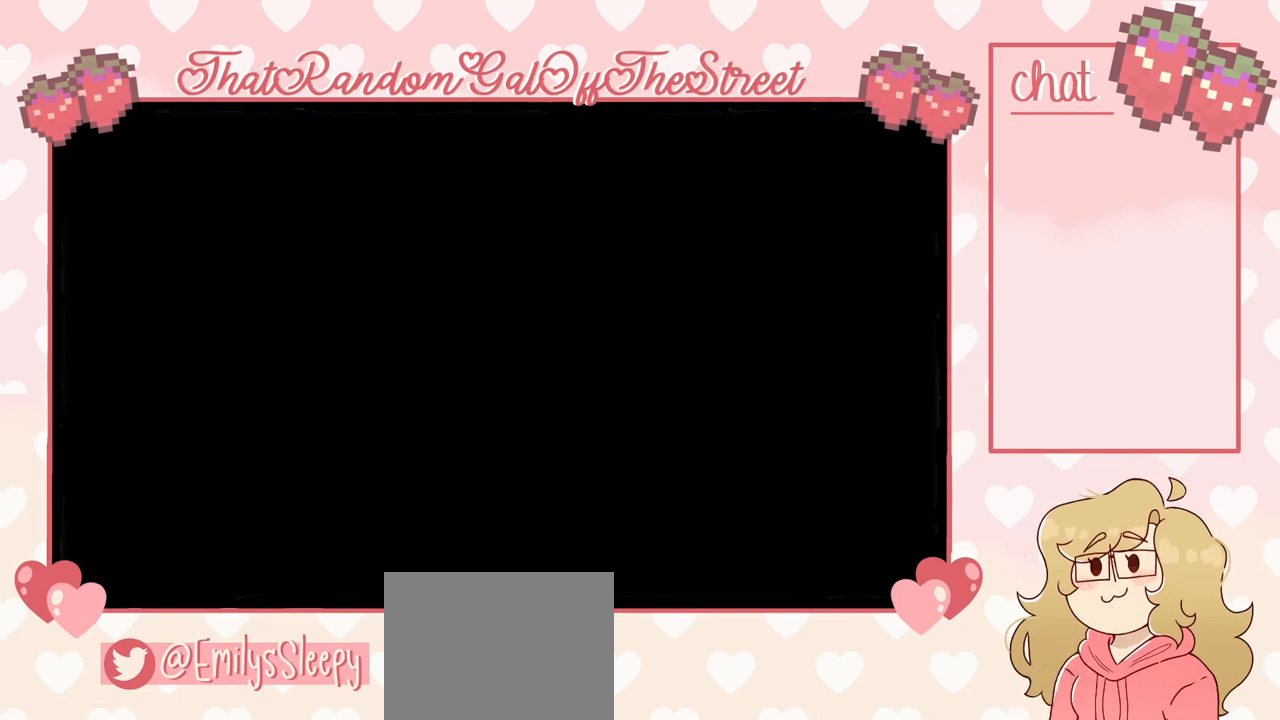
{"buttons": [], "left_stick": "center", "right_stick": "center", "events": []}
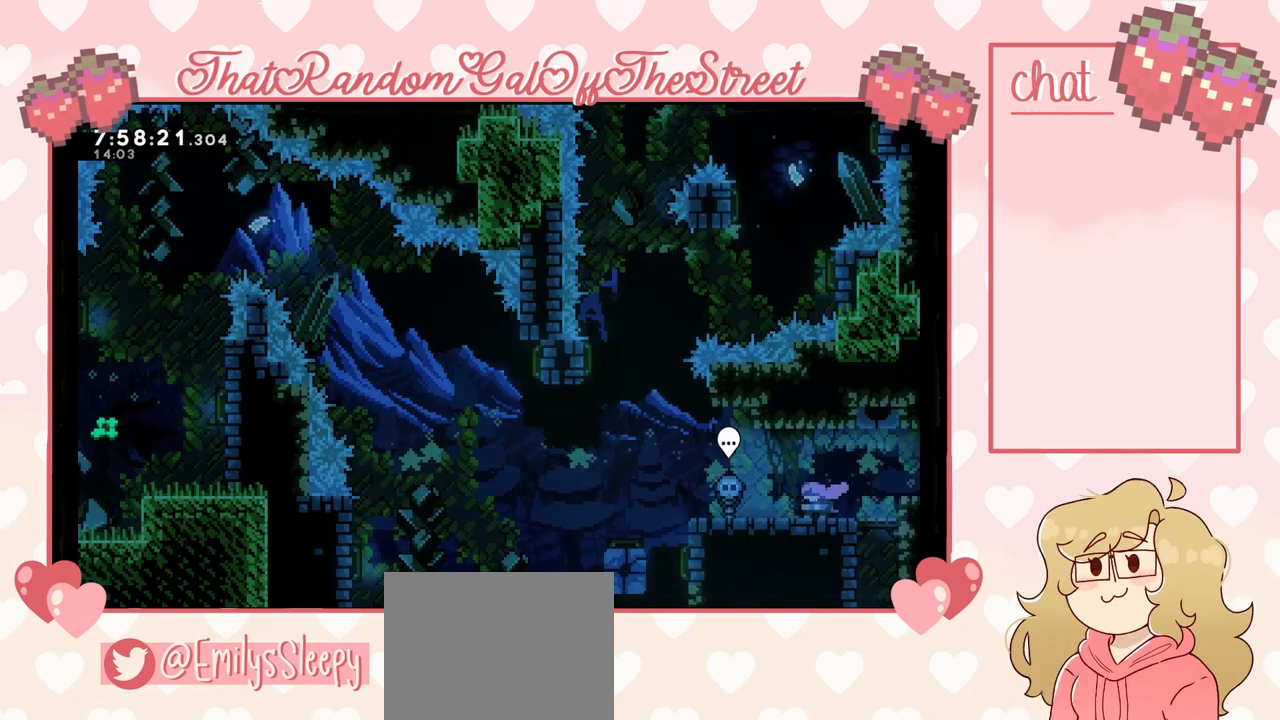
{"buttons": [], "left_stick": "left", "right_stick": "center", "events": [[367, "left_stick", "left"]]}
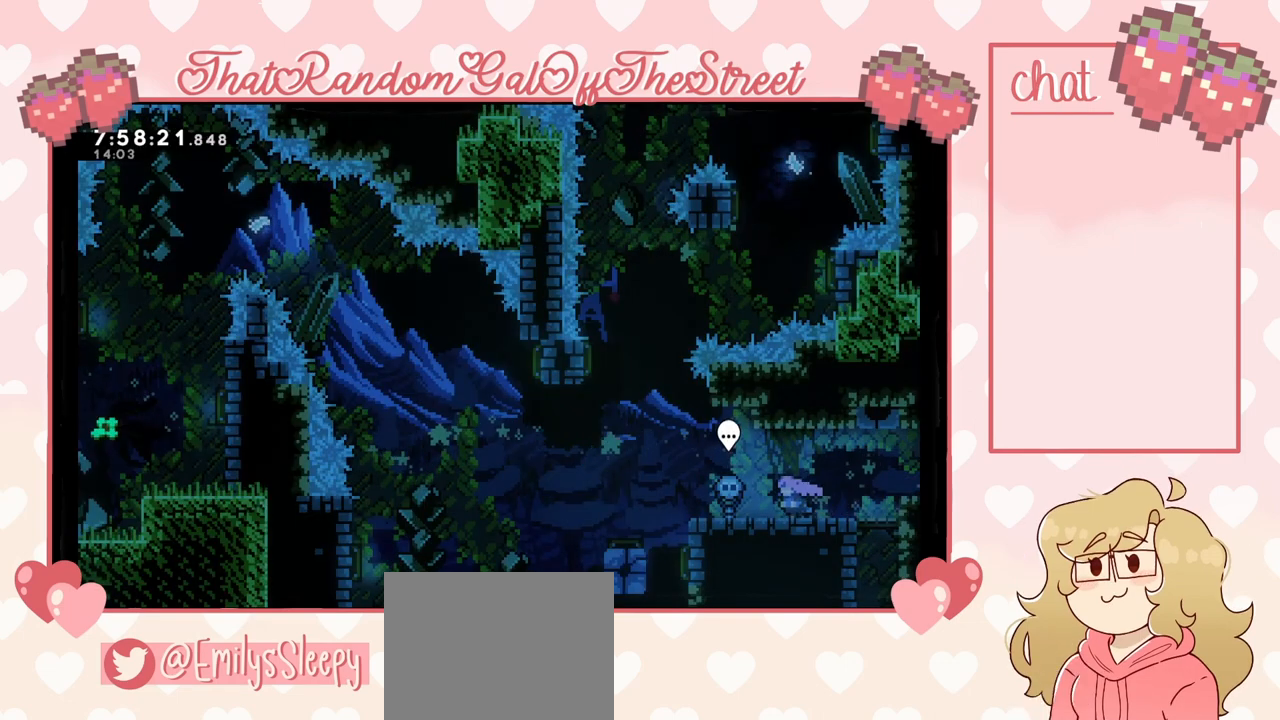
{"buttons": [], "left_stick": "center", "right_stick": "center", "events": [[167, "left_stick", "center"]]}
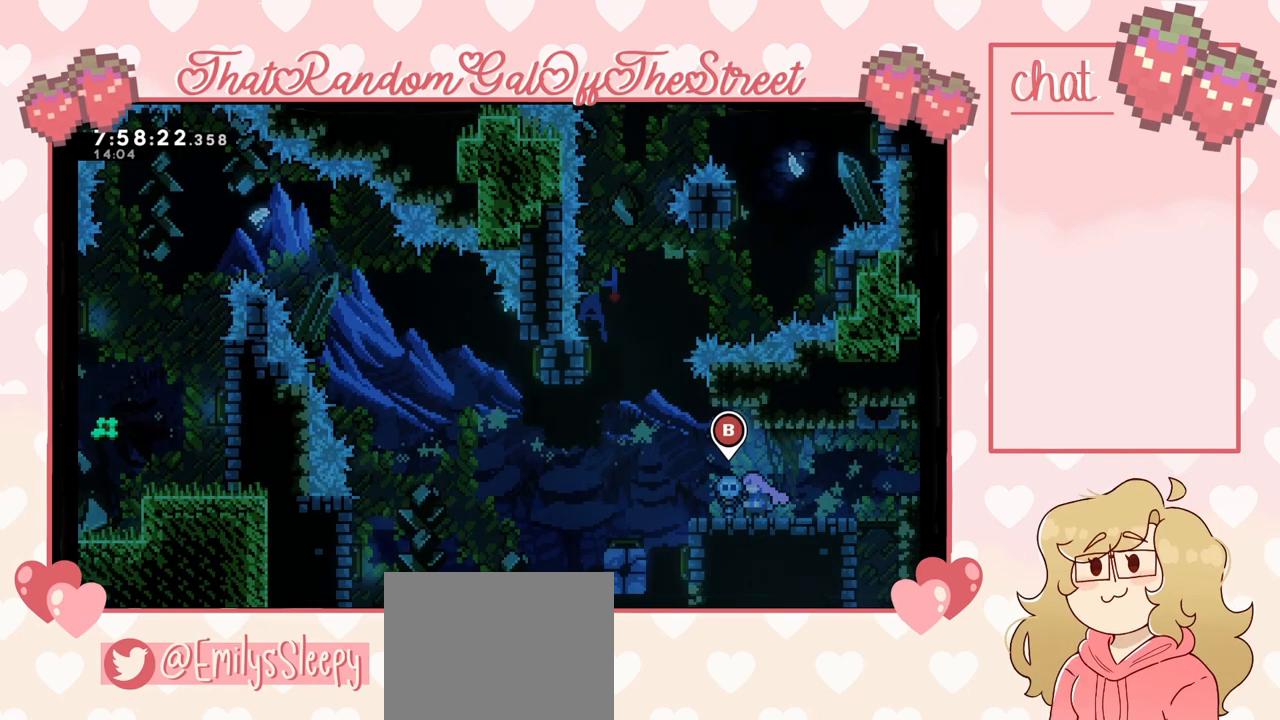
{"buttons": [], "left_stick": "center", "right_stick": "center", "events": [[267, "DPAD_DOWN", "down"], [500, "DPAD_DOWN", "up"]]}
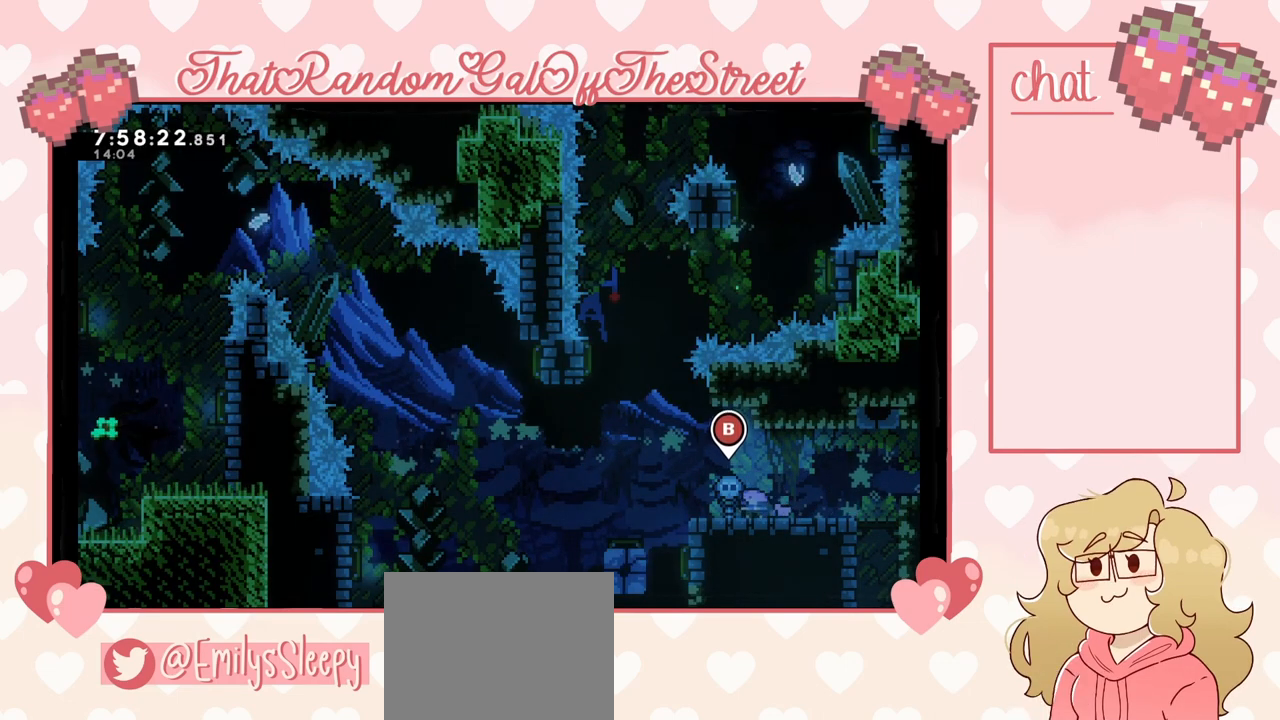
{"buttons": ["A"], "left_stick": "left", "right_stick": "center", "events": [[33, "DPAD_DOWN", "down"], [133, "DPAD_DOWN", "up"], [333, "left_stick", "left"], [433, "A", "down"]]}
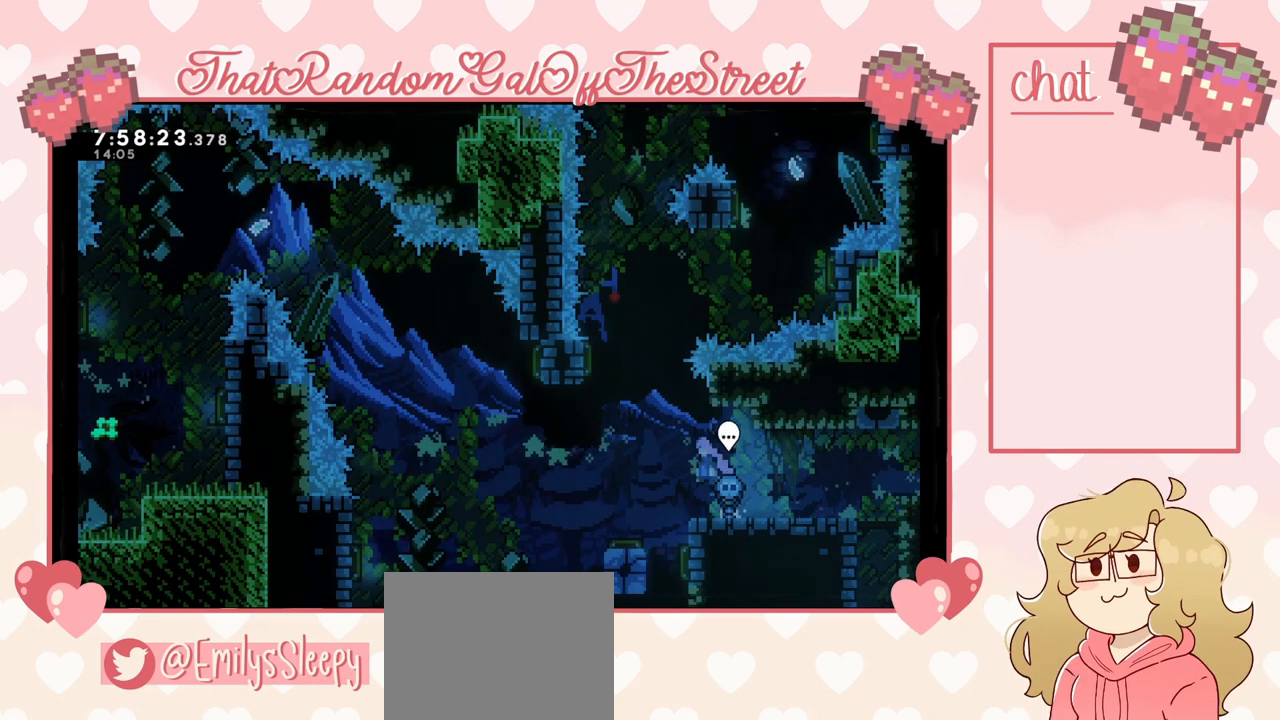
{"buttons": ["A"], "left_stick": "center", "right_stick": "center", "events": [[267, "left_stick", "center"]]}
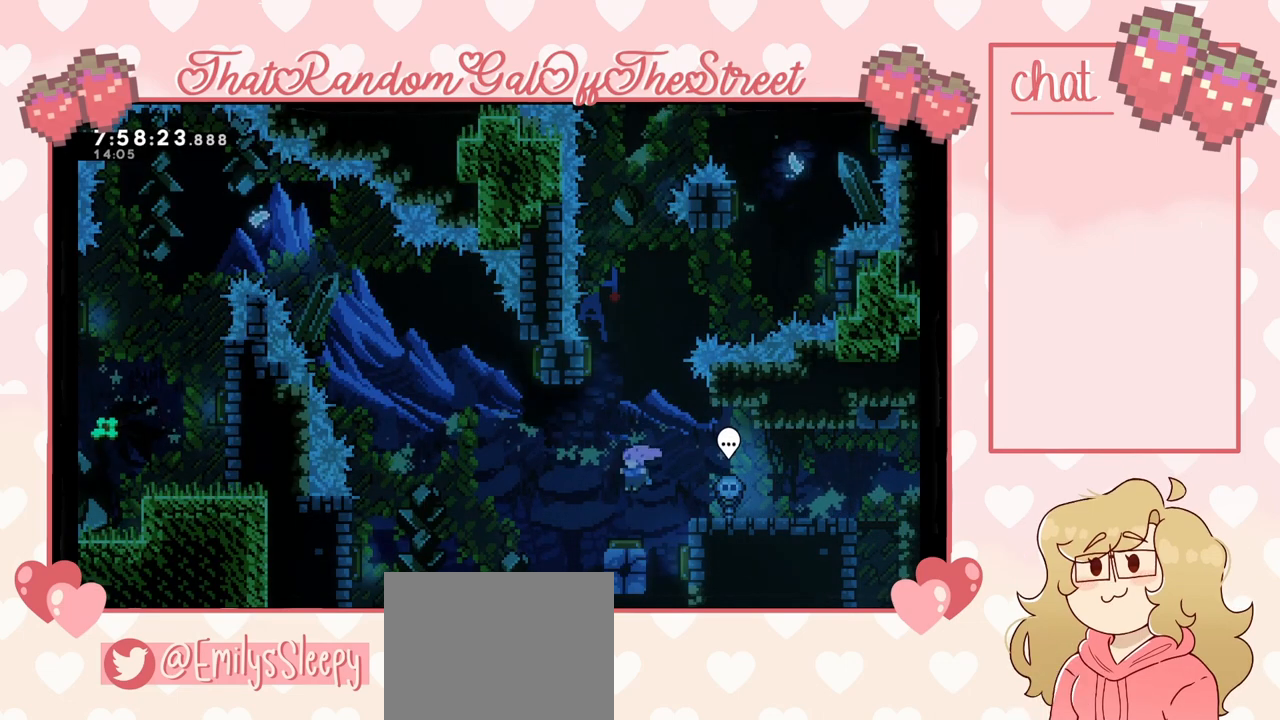
{"buttons": [], "left_stick": "left", "right_stick": "center", "events": [[300, "left_stick", "left"], [367, "A", "up"]]}
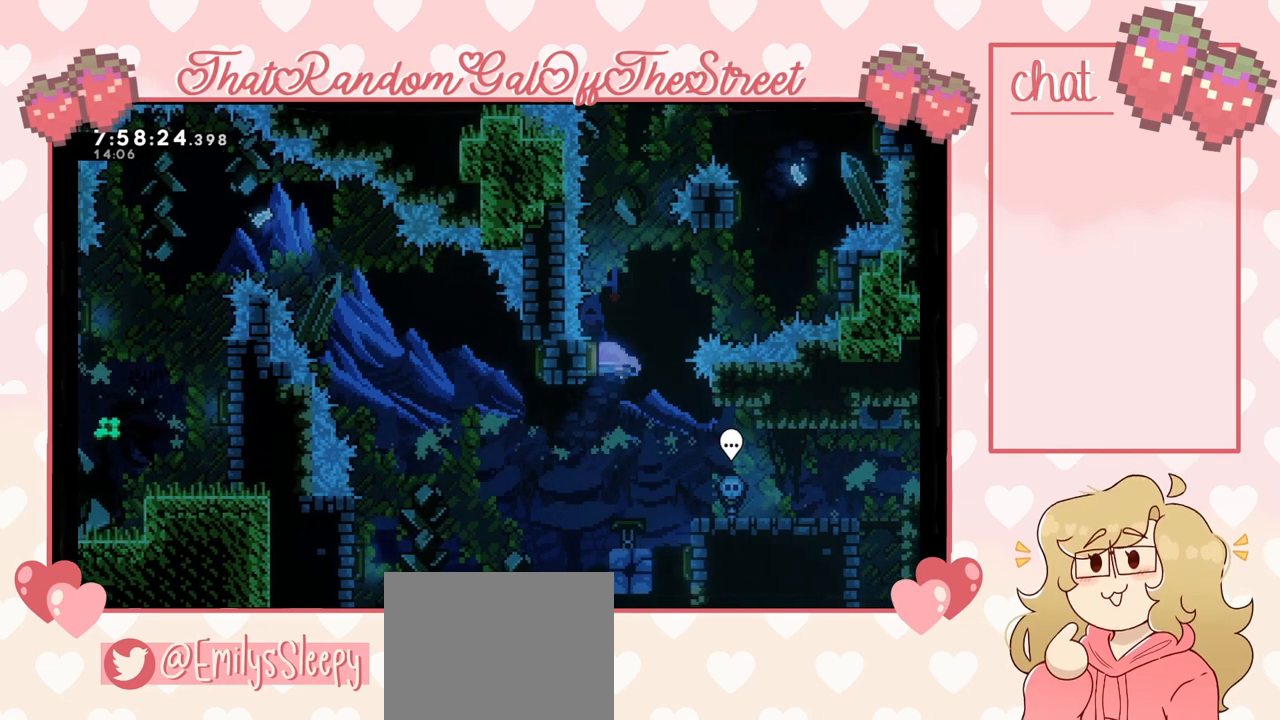
{"buttons": [], "left_stick": "left", "right_stick": "center", "events": [[167, "left_stick", "right"], [500, "left_stick", "left"]]}
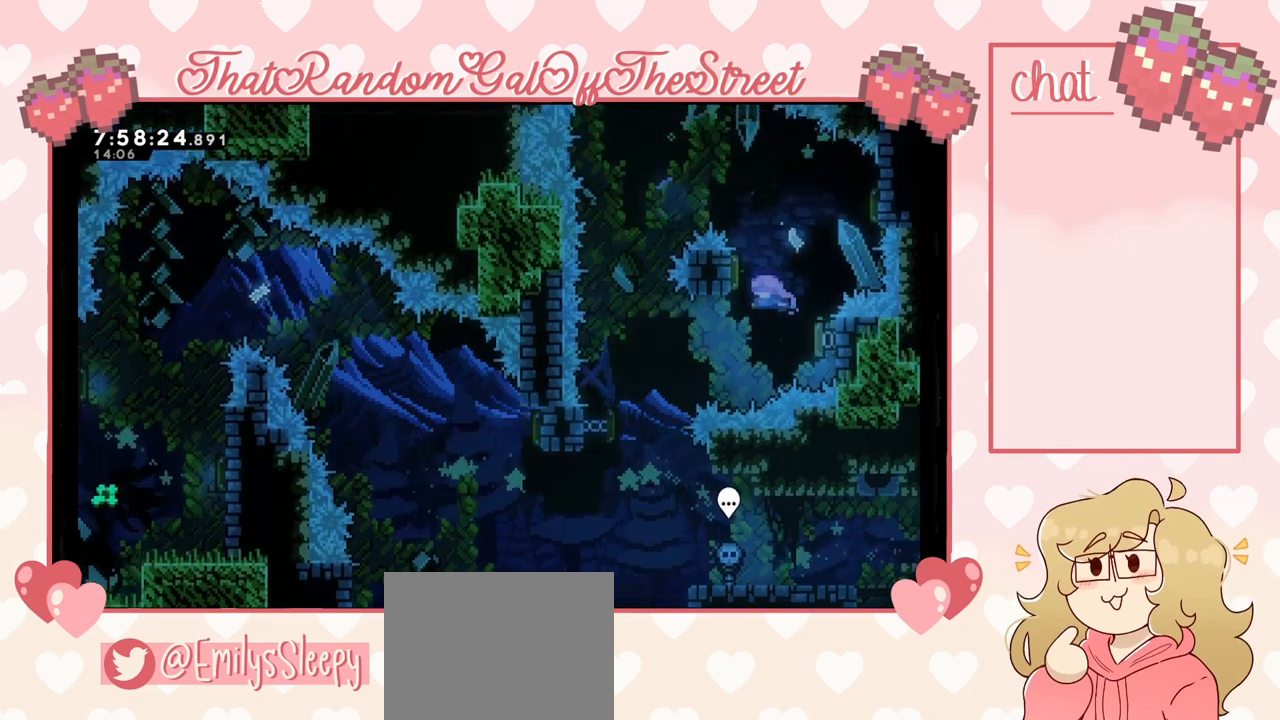
{"buttons": [], "left_stick": "left", "right_stick": "center", "events": [[133, "left_stick", "right"], [367, "left_stick", "left"]]}
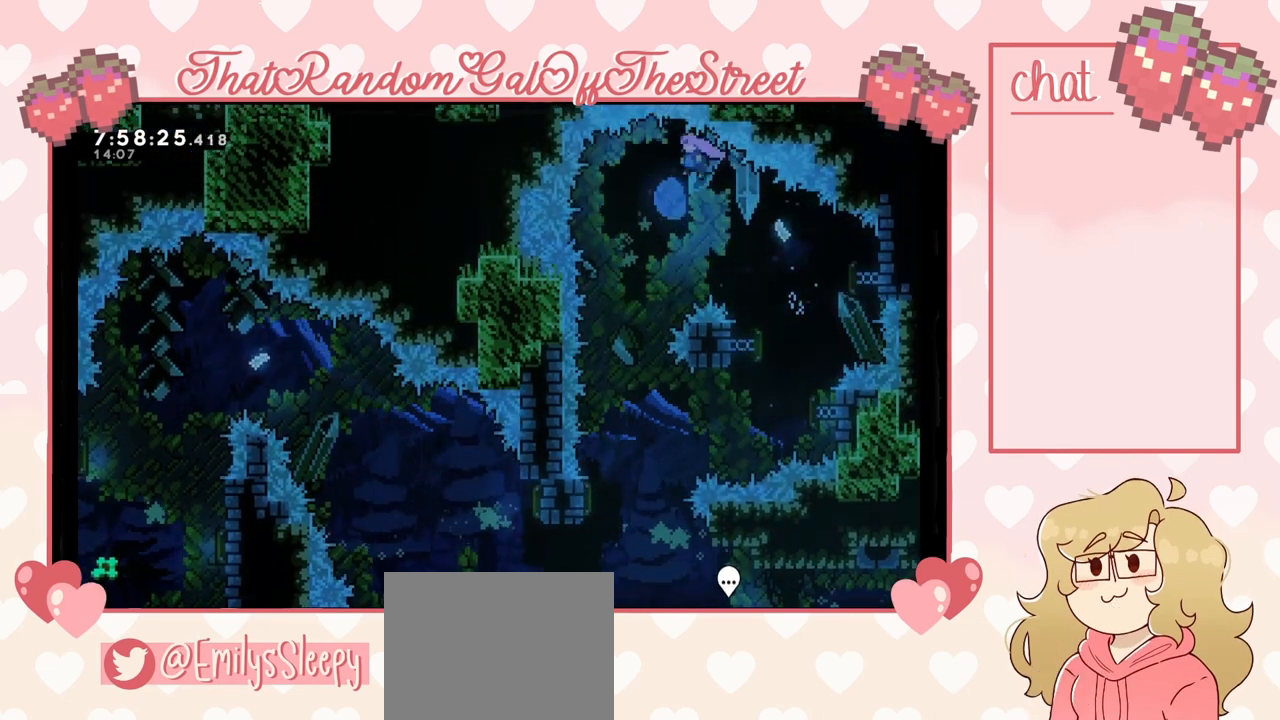
{"buttons": [], "left_stick": "center", "right_stick": "center", "events": [[200, "left_stick", "center"]]}
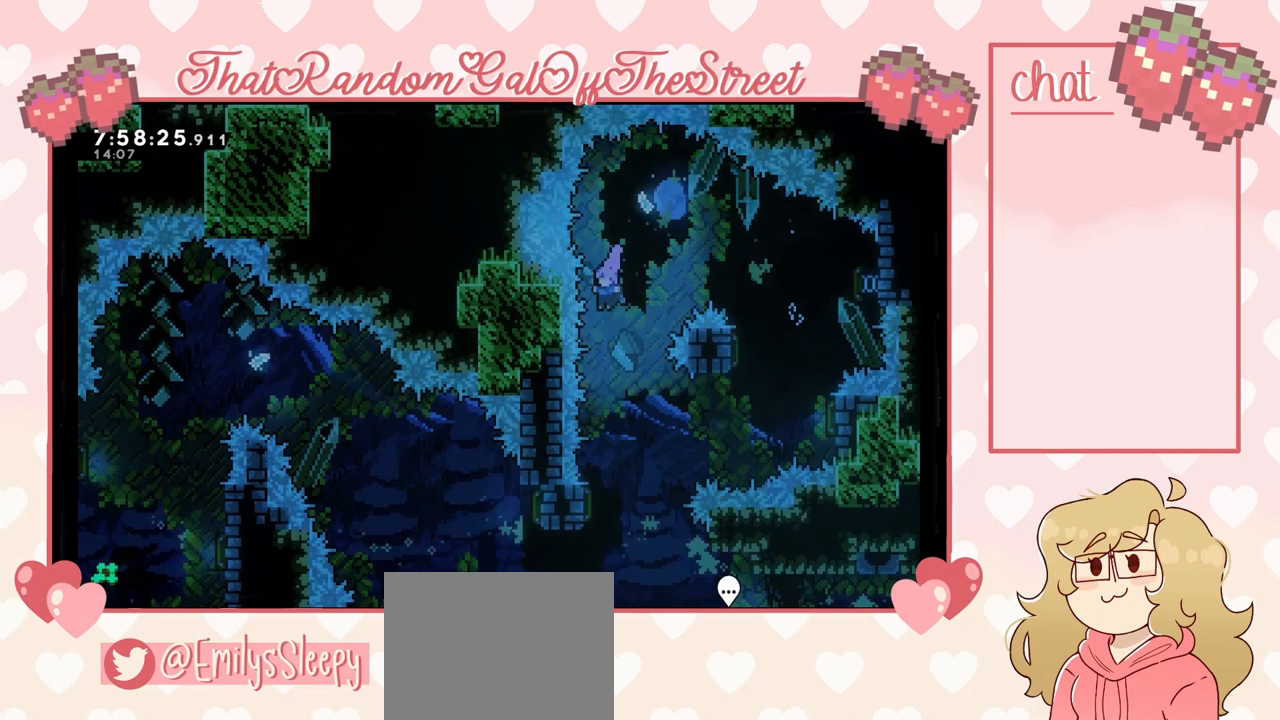
{"buttons": [], "left_stick": "right", "right_stick": "center", "events": [[233, "left_stick", "right"]]}
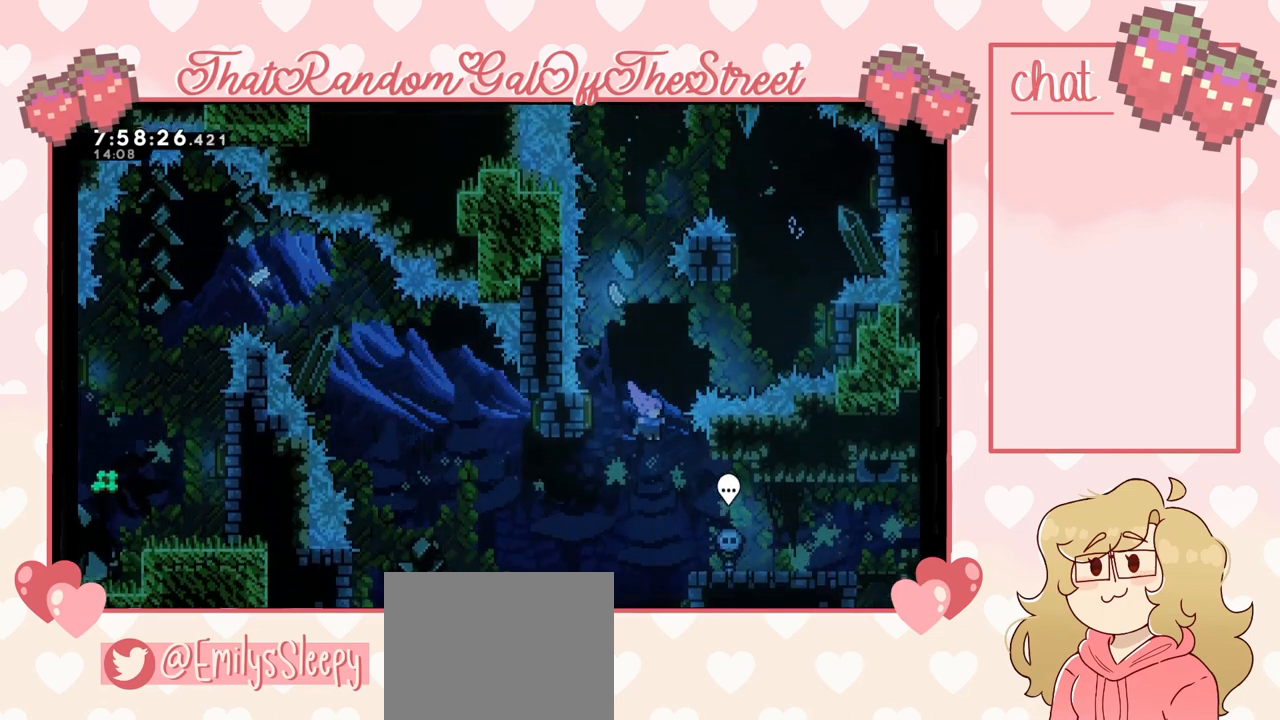
{"buttons": ["A"], "left_stick": "left", "right_stick": "center", "events": [[167, "left_stick", "center"], [467, "left_stick", "left"], [500, "A", "down"]]}
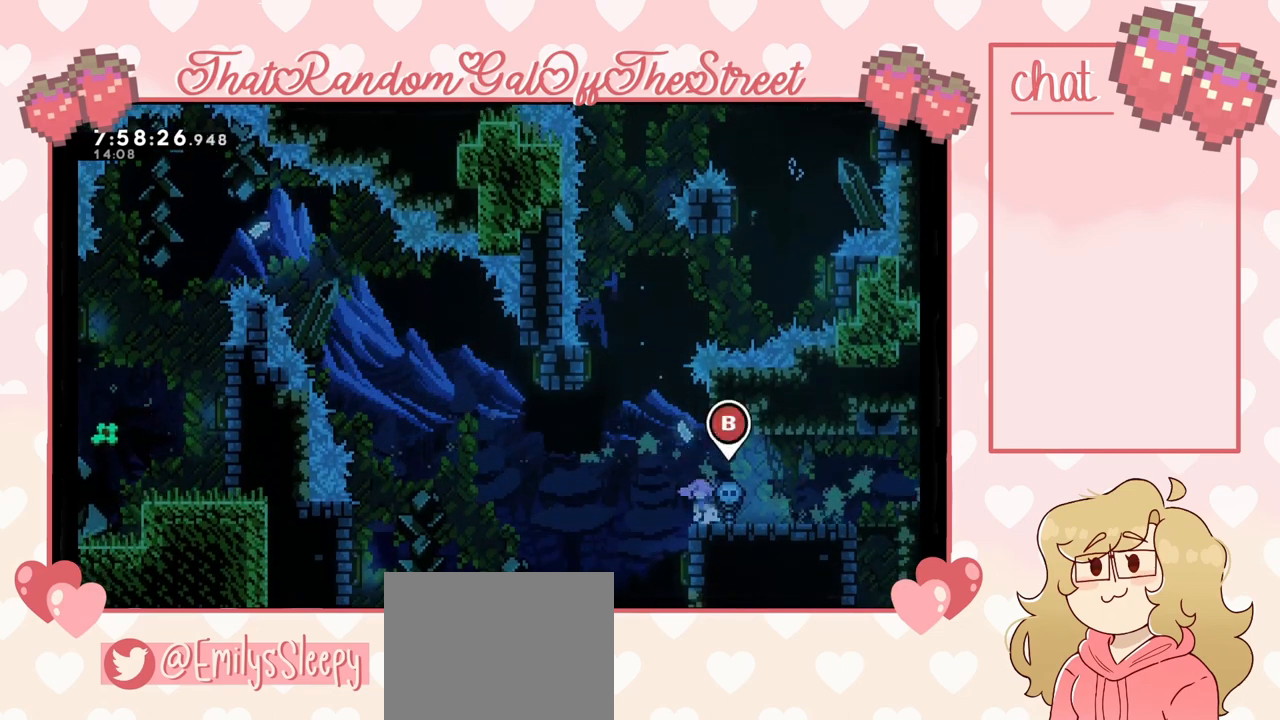
{"buttons": ["A"], "left_stick": "center", "right_stick": "center", "events": [[200, "left_stick", "center"]]}
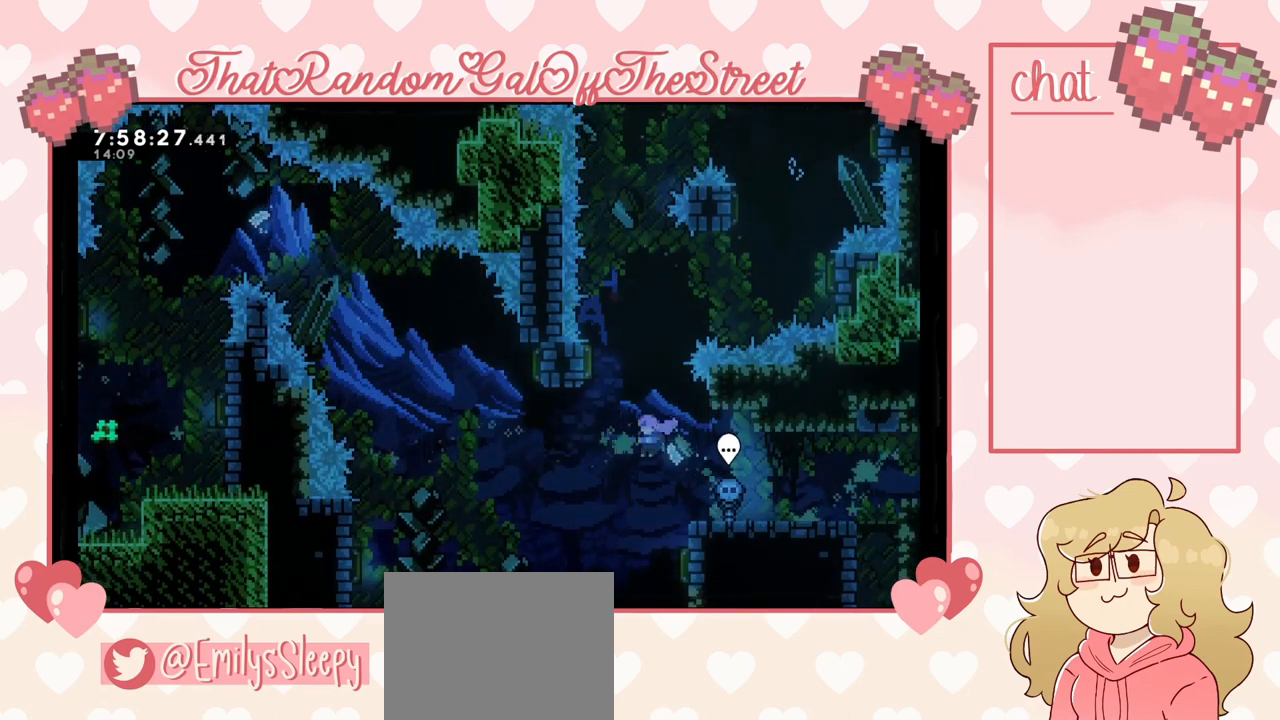
{"buttons": ["A"], "left_stick": "left", "right_stick": "center", "events": [[167, "left_stick", "right"], [367, "left_stick", "left"]]}